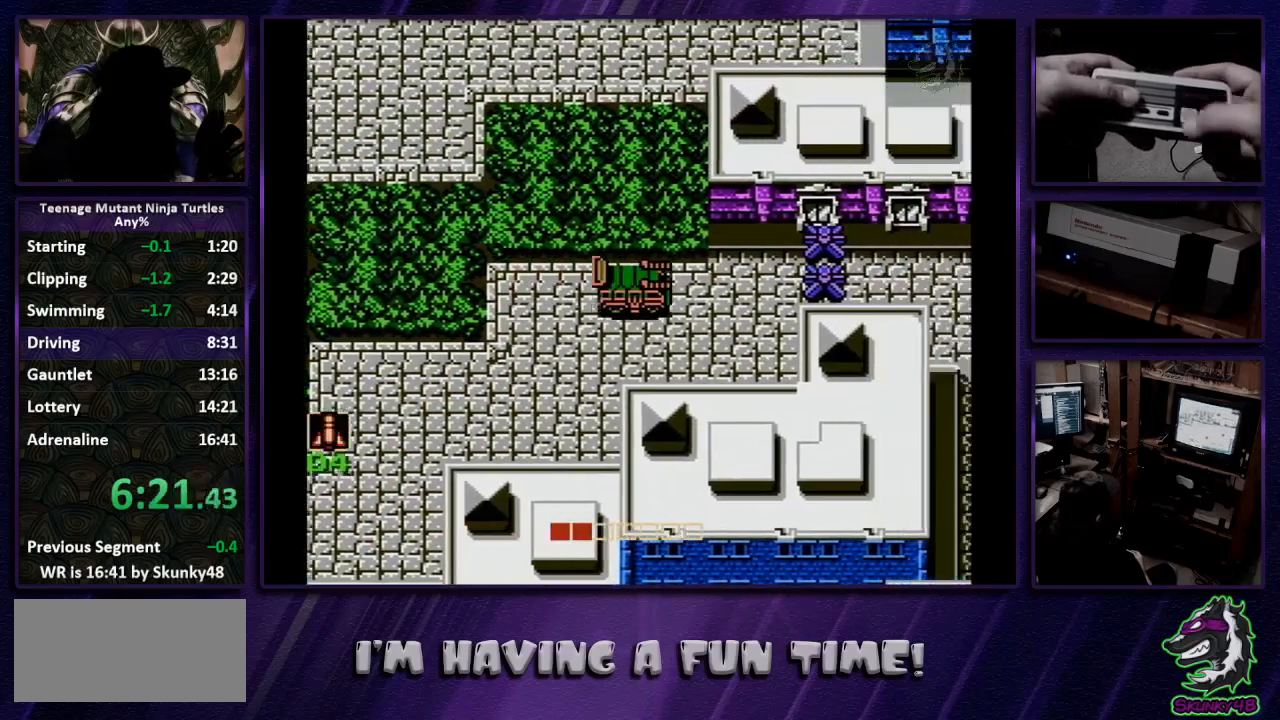
Gameplay with a controller (Nintendo layout); each line is a JSON object with the inputs held at the frame after it. "events" lists button and stick changes between this image and that frame as [ms after this image, input, new state], when the widget could be followed in between. Not read: L3 R3.
{"buttons": ["DPAD_RIGHT"], "events": []}
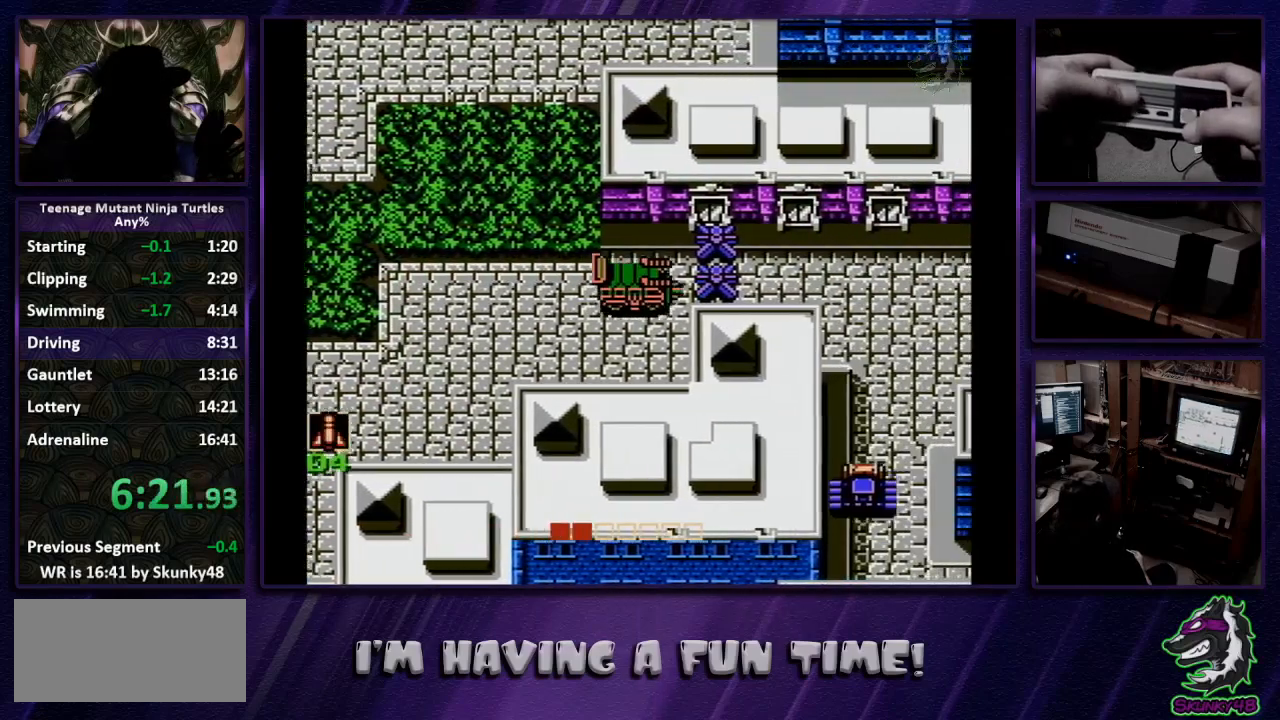
{"buttons": ["DPAD_DOWN", "DPAD_RIGHT"], "events": [[67, "DPAD_RIGHT", "up"], [67, "DPAD_UP", "down"], [233, "DPAD_RIGHT", "down"], [233, "DPAD_UP", "up"], [333, "DPAD_DOWN", "down"]]}
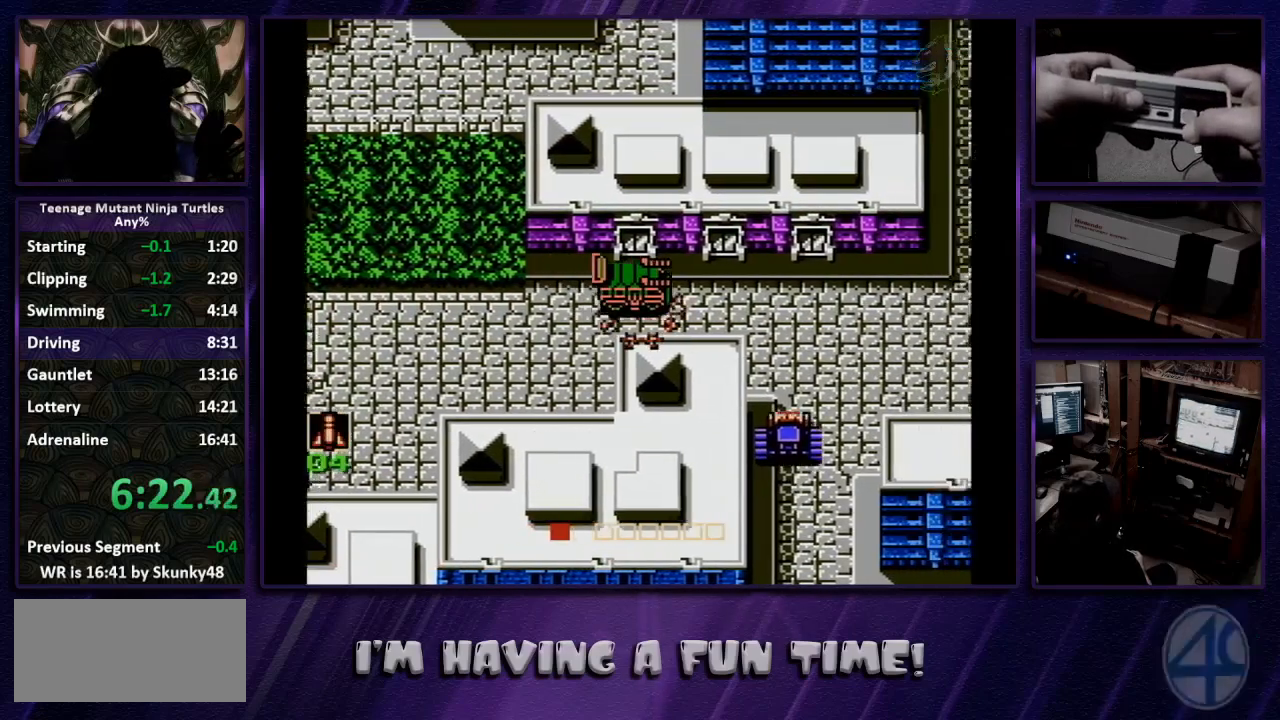
{"buttons": ["DPAD_DOWN", "DPAD_RIGHT"], "events": []}
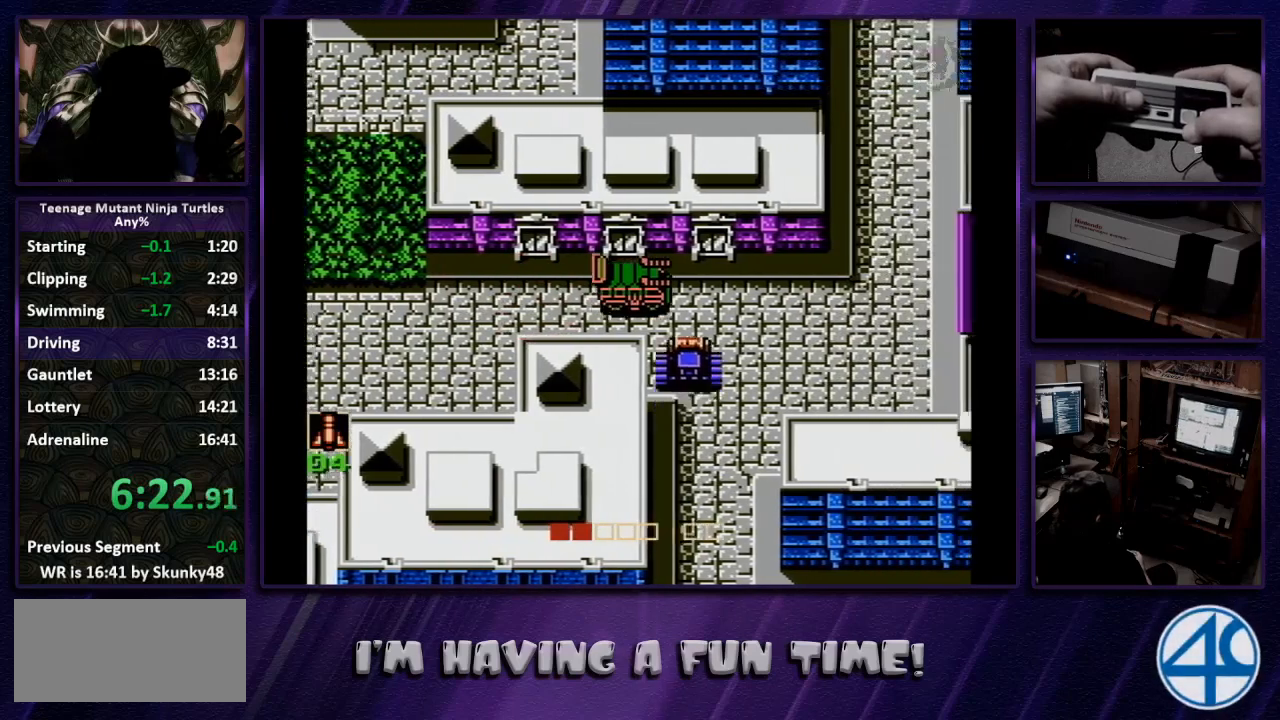
{"buttons": ["DPAD_DOWN"], "events": [[100, "DPAD_DOWN", "up"], [167, "DPAD_DOWN", "down"], [200, "DPAD_RIGHT", "up"]]}
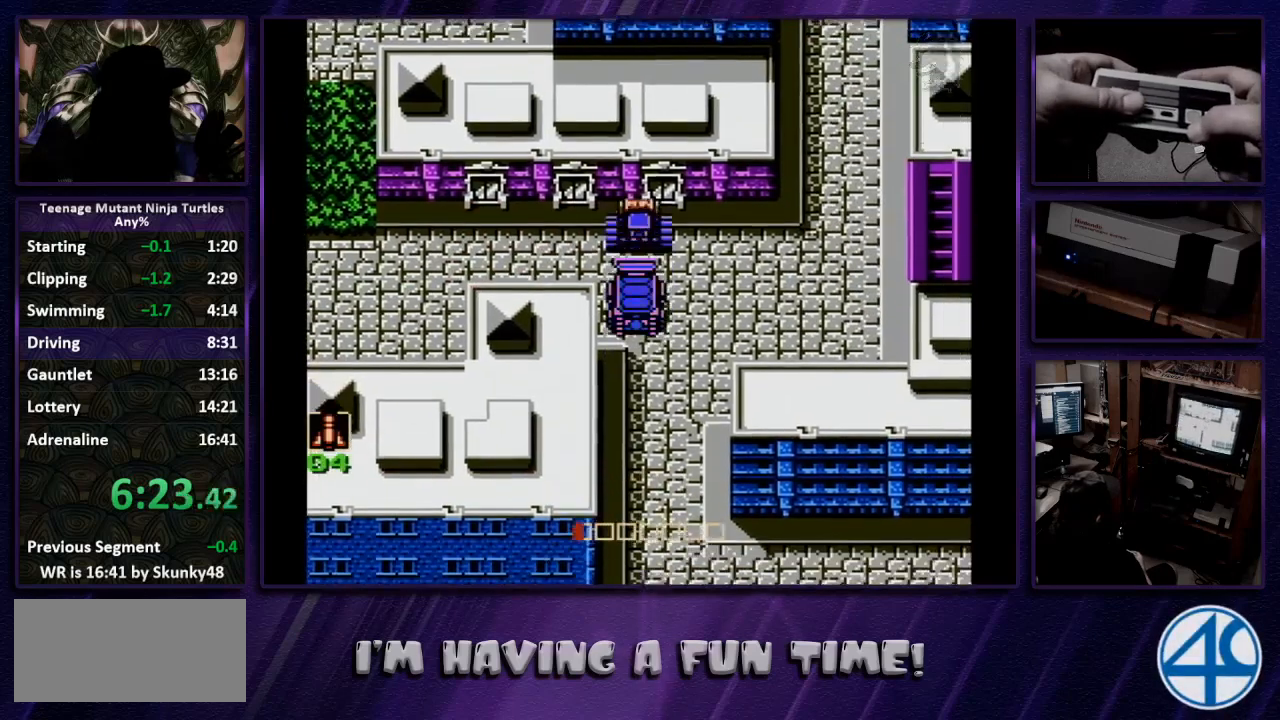
{"buttons": ["DPAD_DOWN"], "events": []}
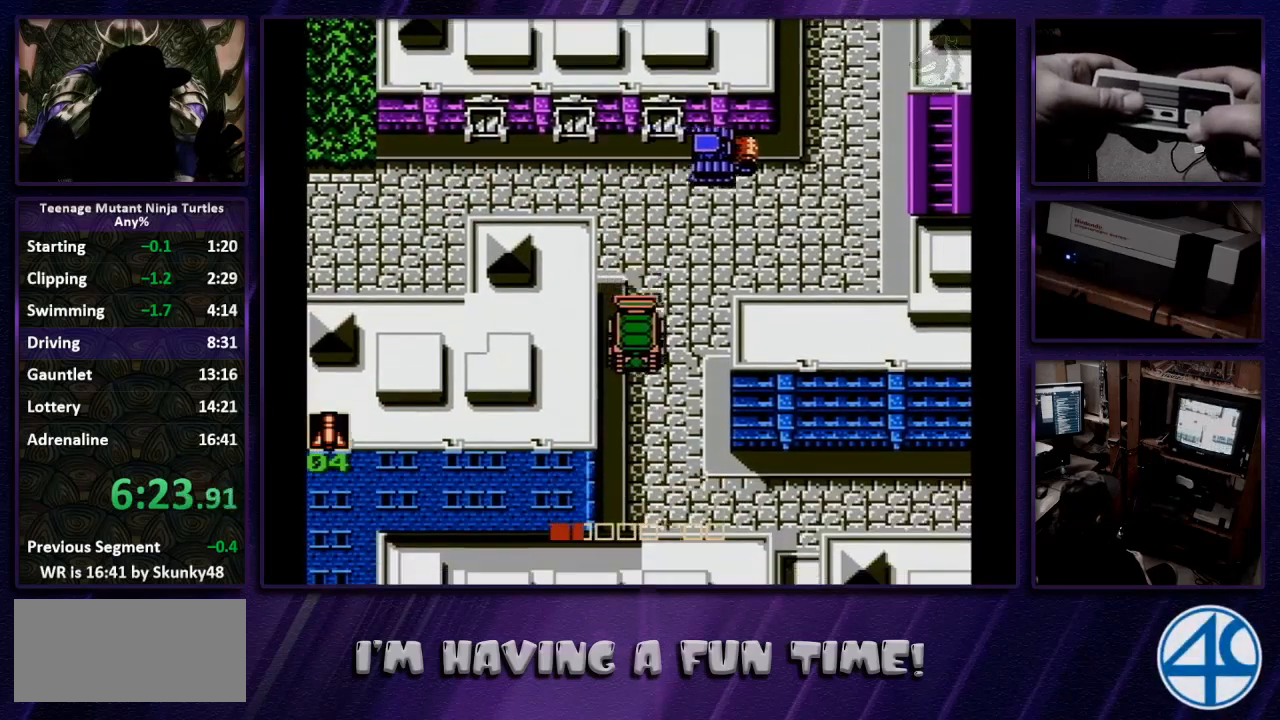
{"buttons": ["DPAD_DOWN"], "events": []}
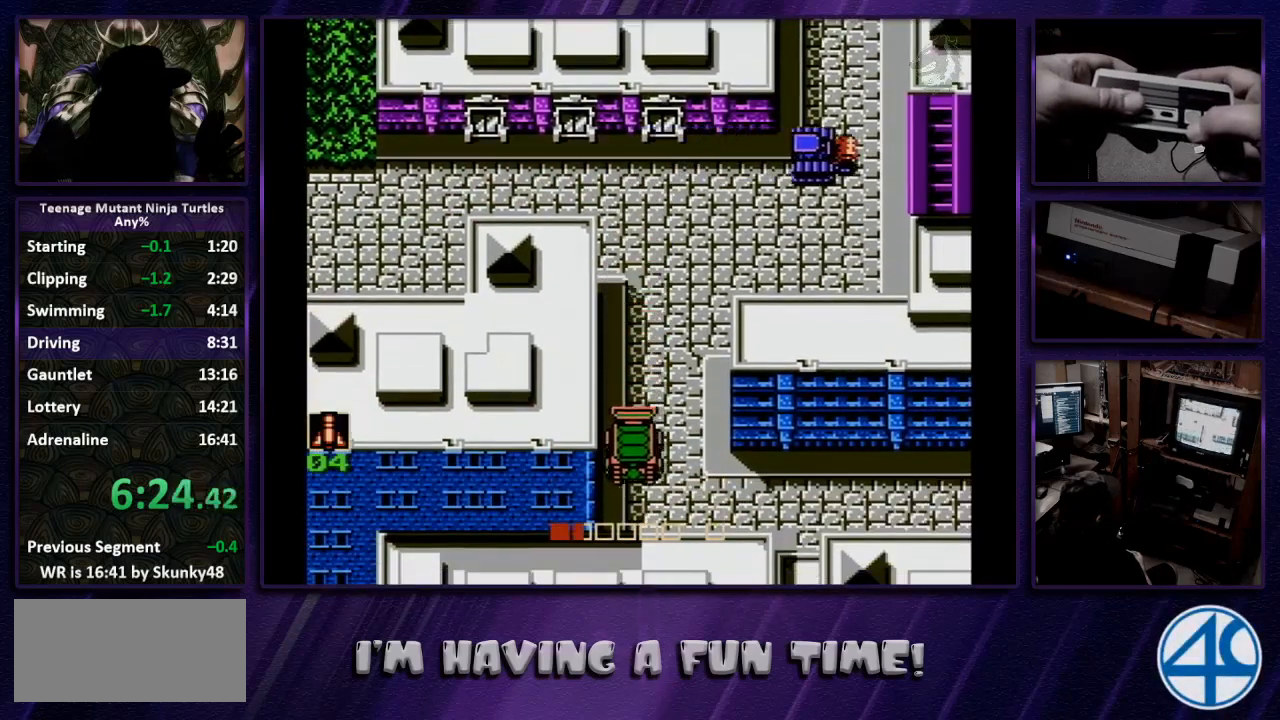
{"buttons": ["DPAD_DOWN", "DPAD_RIGHT"], "events": [[133, "DPAD_RIGHT", "down"], [167, "DPAD_DOWN", "up"], [367, "DPAD_DOWN", "down"]]}
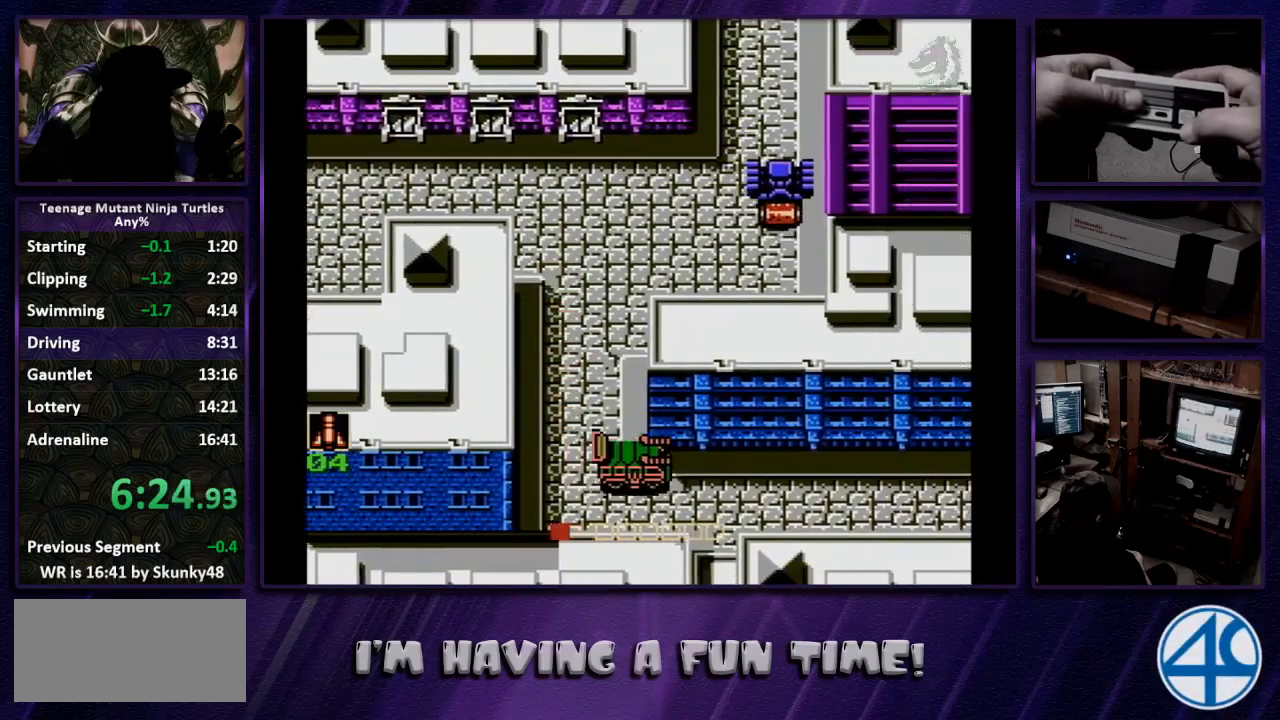
{"buttons": ["DPAD_DOWN", "DPAD_RIGHT"], "events": []}
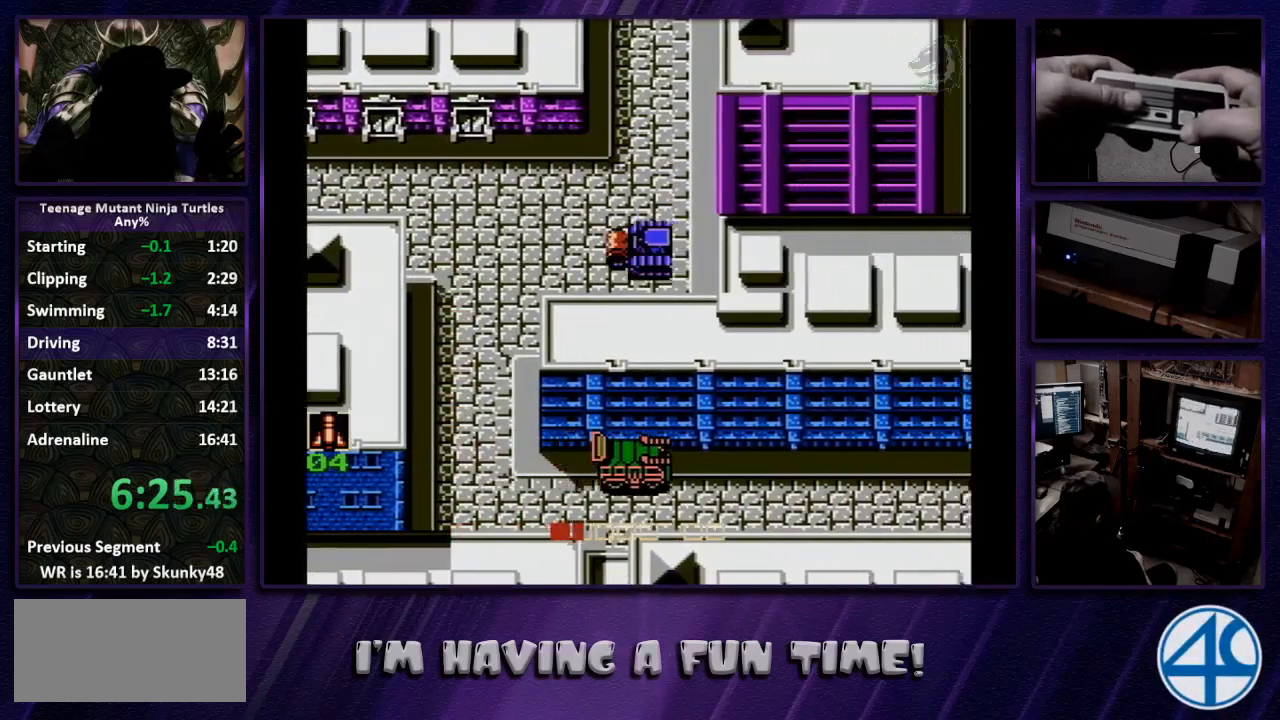
{"buttons": ["DPAD_DOWN", "DPAD_RIGHT"], "events": []}
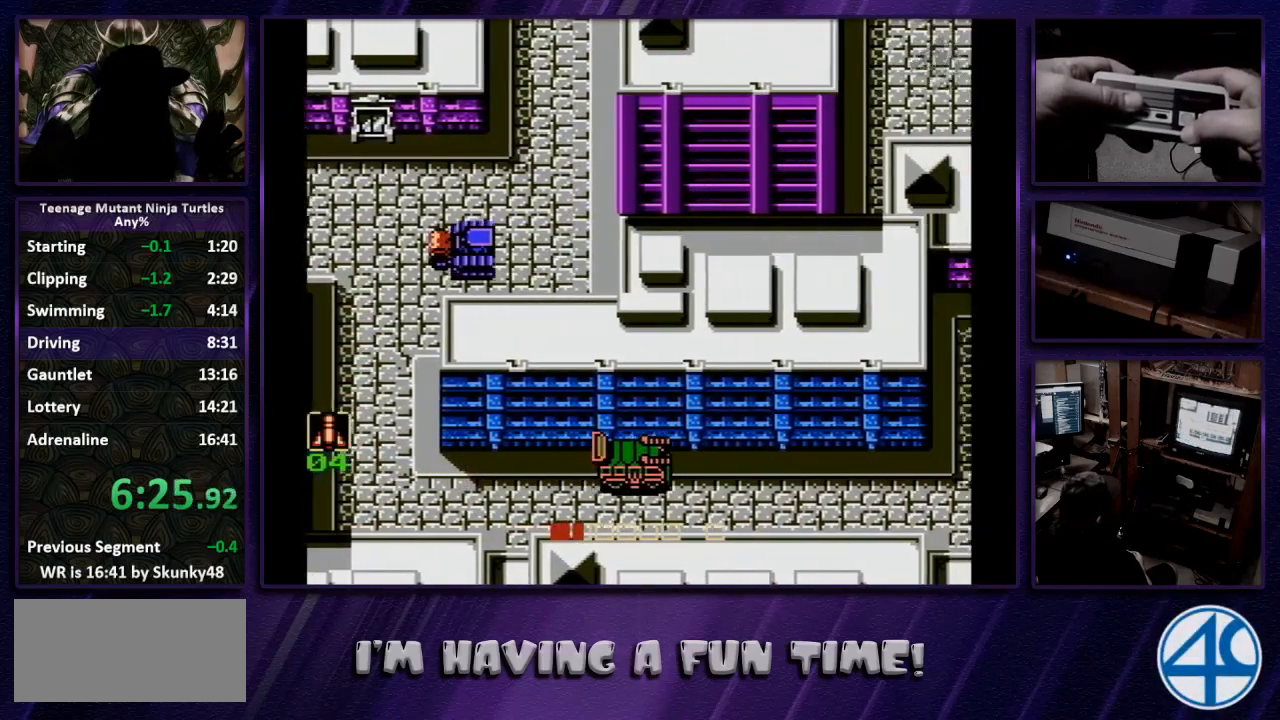
{"buttons": ["DPAD_DOWN", "DPAD_RIGHT"], "events": []}
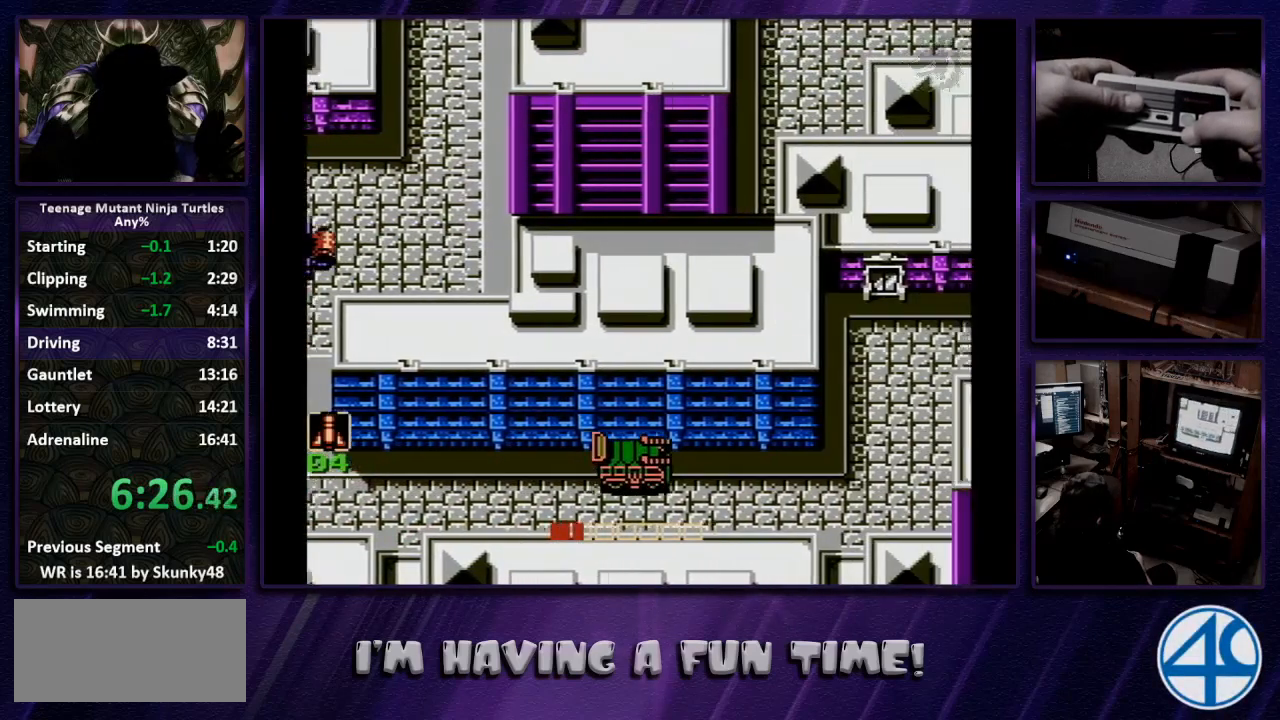
{"buttons": ["DPAD_DOWN", "DPAD_RIGHT"], "events": []}
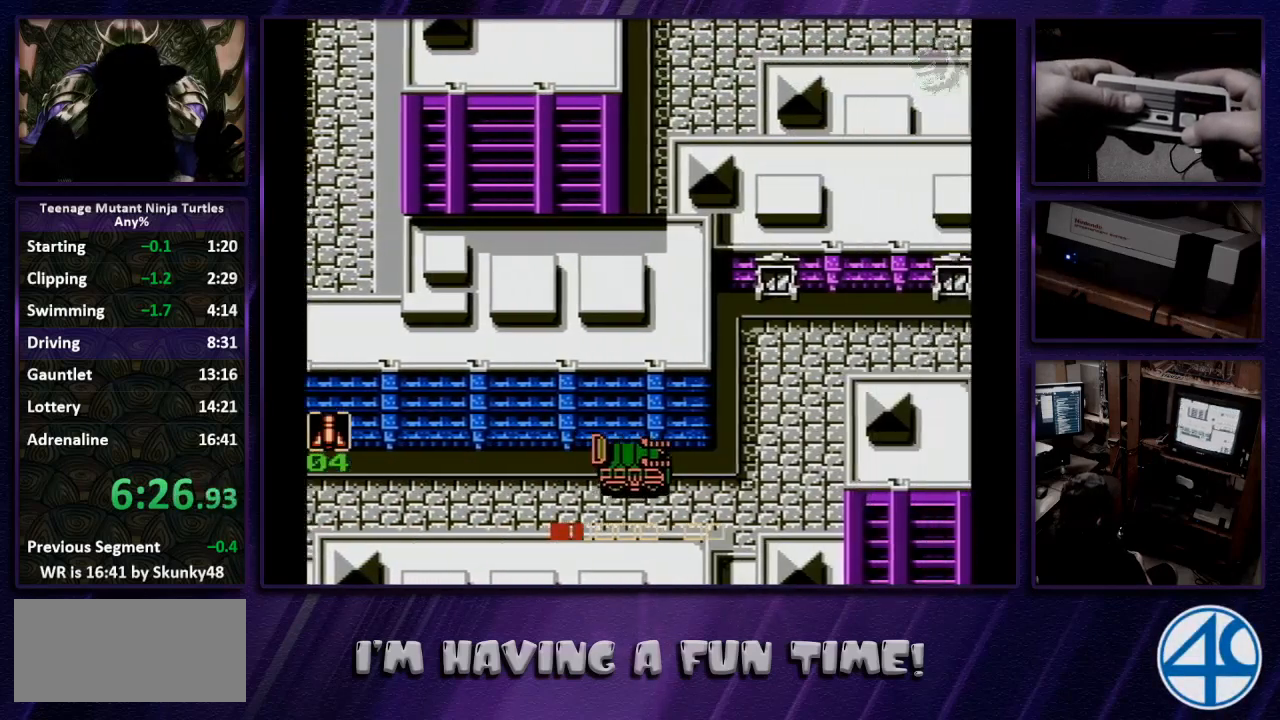
{"buttons": ["DPAD_DOWN", "DPAD_RIGHT"], "events": []}
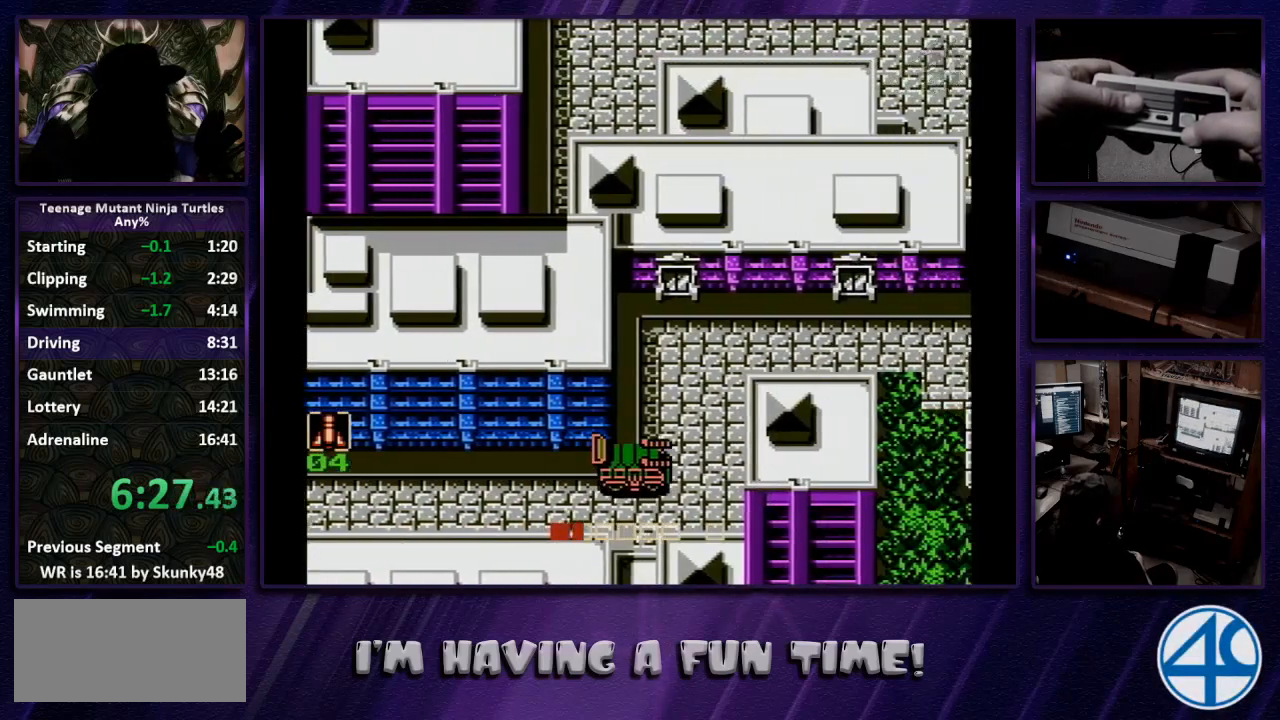
{"buttons": ["DPAD_UP"], "events": [[167, "DPAD_DOWN", "up"], [200, "DPAD_RIGHT", "up"], [200, "DPAD_UP", "down"]]}
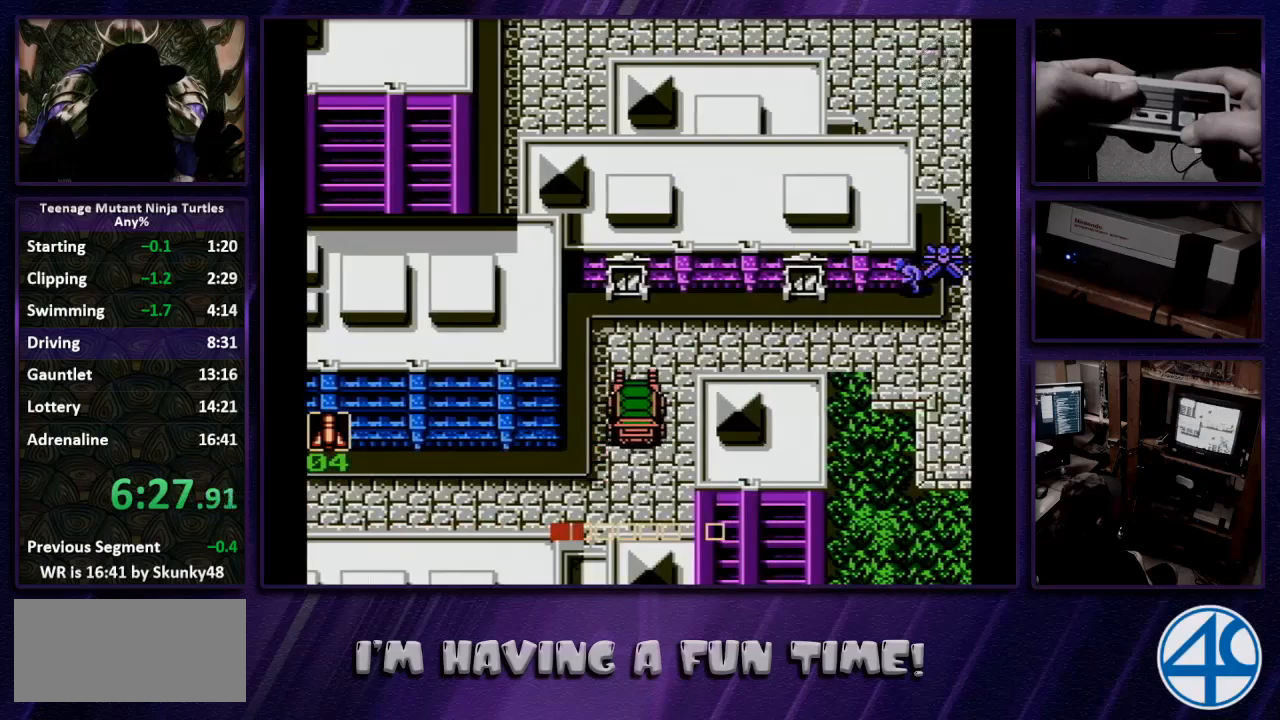
{"buttons": ["DPAD_DOWN", "DPAD_RIGHT"], "events": [[333, "DPAD_RIGHT", "down"], [333, "DPAD_UP", "up"], [433, "DPAD_DOWN", "down"]]}
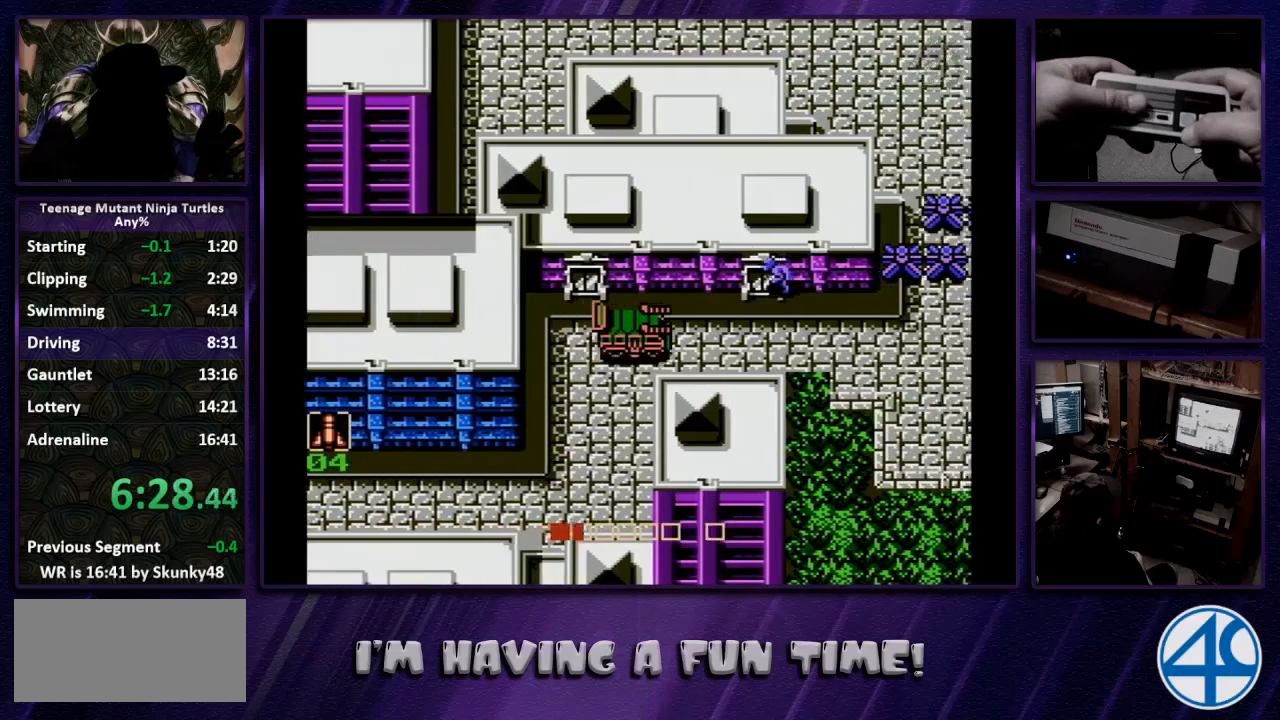
{"buttons": ["DPAD_RIGHT"], "events": [[100, "DPAD_DOWN", "up"], [133, "DPAD_DOWN", "down"], [400, "DPAD_DOWN", "up"]]}
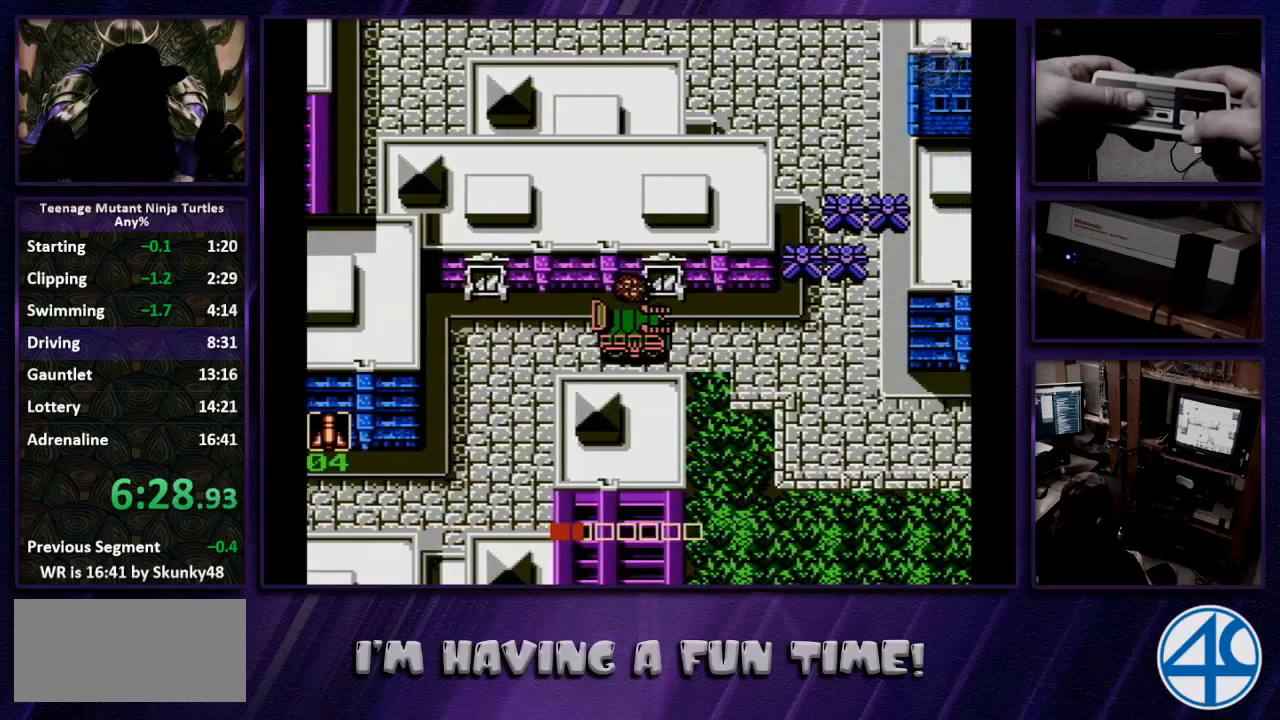
{"buttons": ["DPAD_DOWN", "DPAD_RIGHT"], "events": [[433, "DPAD_DOWN", "down"], [467, "DPAD_DOWN", "up"], [500, "DPAD_DOWN", "down"]]}
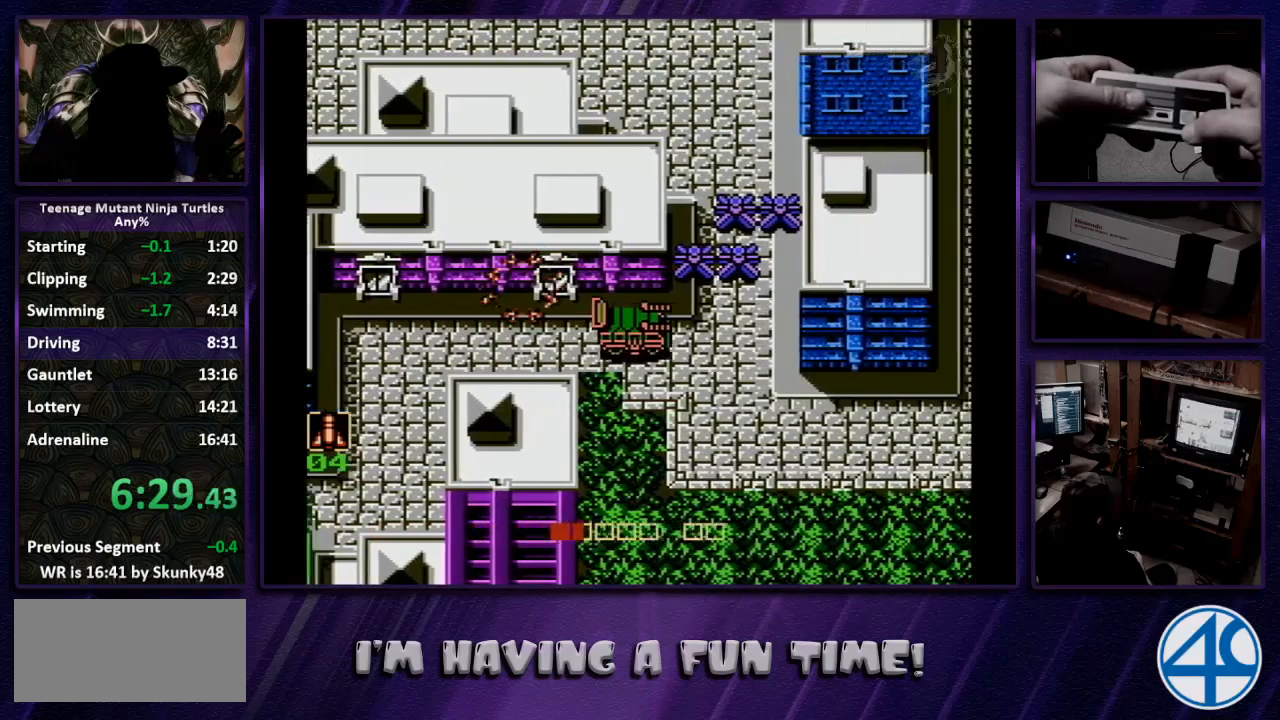
{"buttons": ["DPAD_DOWN"], "events": [[33, "DPAD_DOWN", "up"], [233, "DPAD_DOWN", "down"], [300, "DPAD_RIGHT", "up"]]}
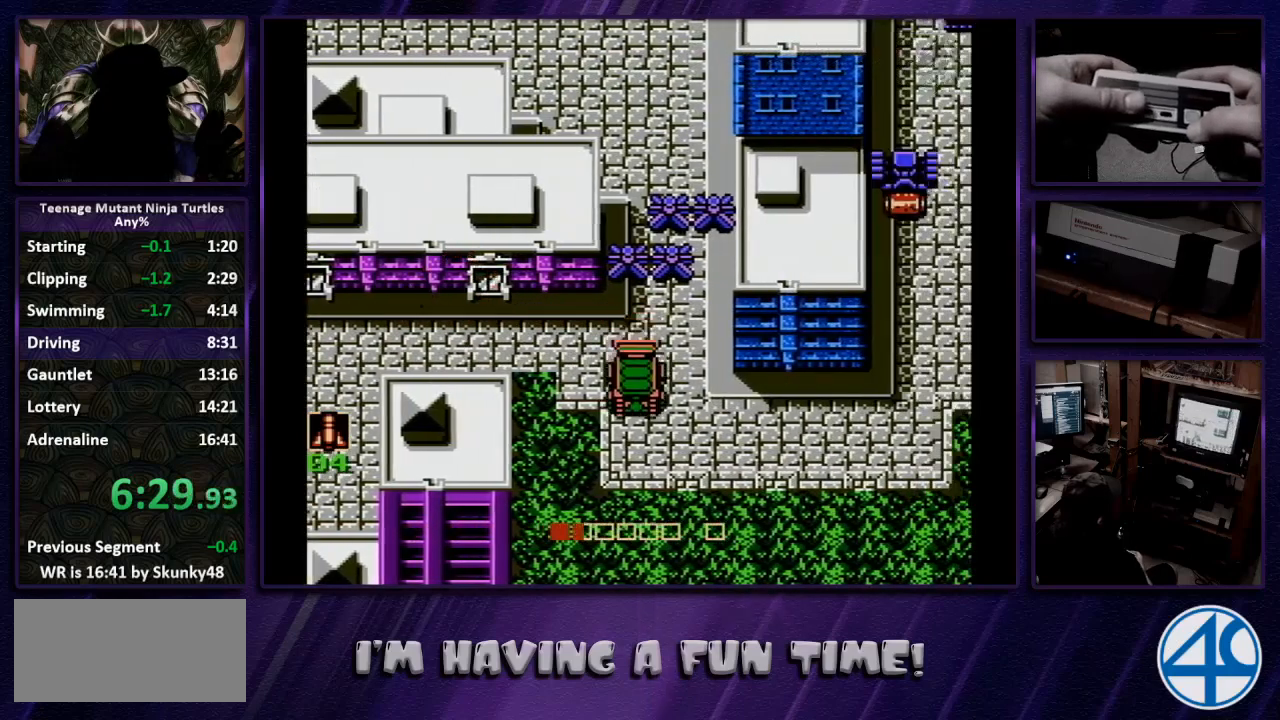
{"buttons": ["B", "DPAD_RIGHT"], "events": [[67, "DPAD_RIGHT", "down"], [167, "DPAD_DOWN", "up"], [467, "B", "down"]]}
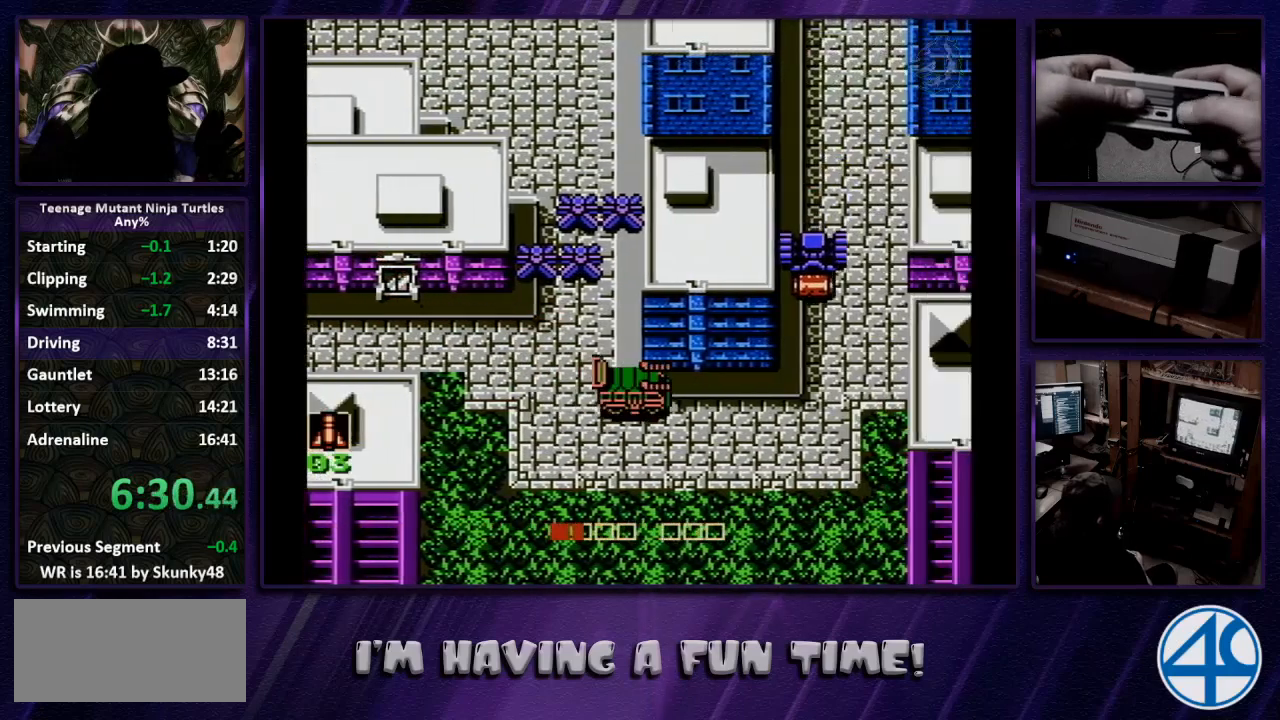
{"buttons": ["DPAD_DOWN", "DPAD_RIGHT"], "events": [[33, "B", "up"], [433, "DPAD_DOWN", "down"]]}
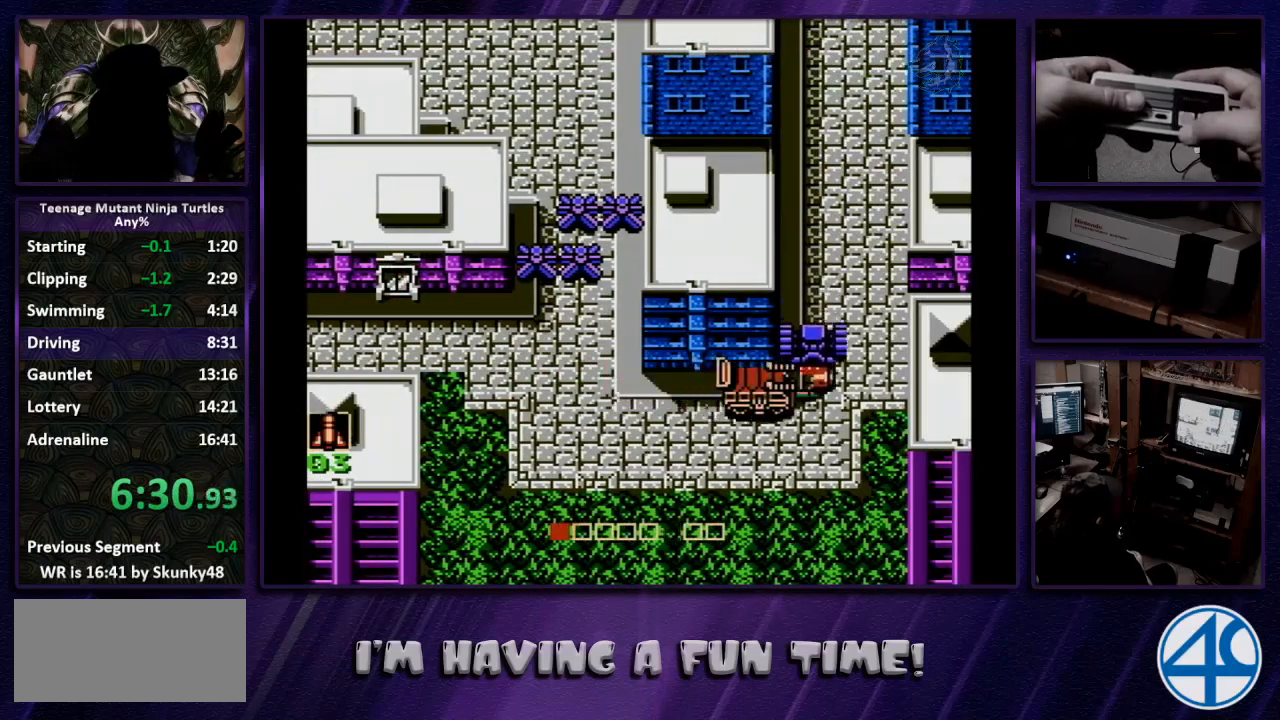
{"buttons": ["DPAD_UP"], "events": [[167, "DPAD_DOWN", "up"], [167, "DPAD_RIGHT", "up"], [167, "DPAD_UP", "down"]]}
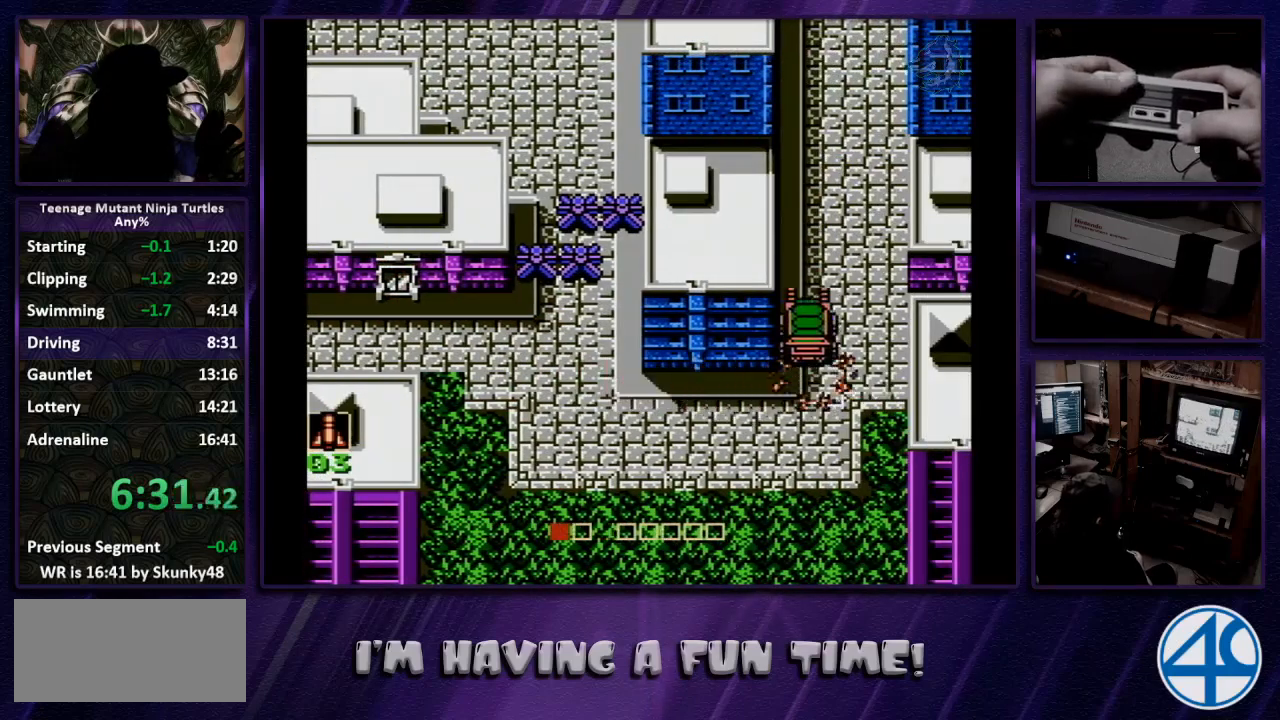
{"buttons": ["DPAD_UP"], "events": []}
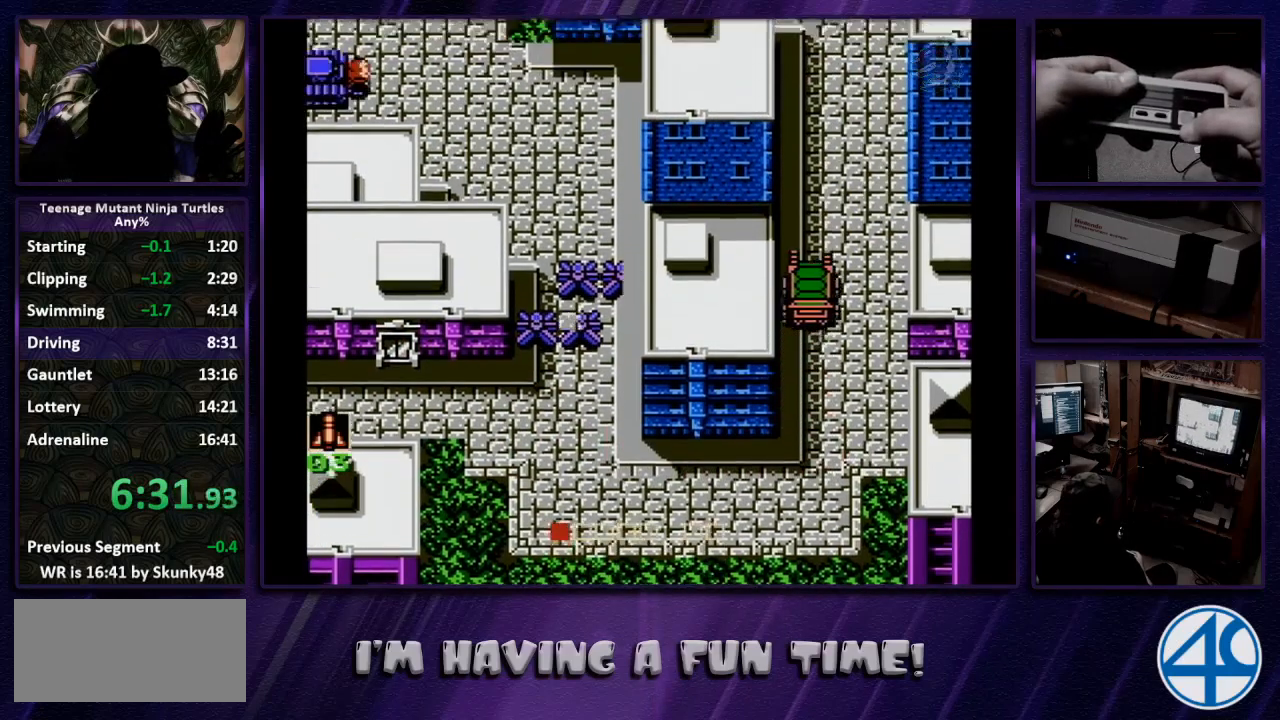
{"buttons": ["DPAD_UP"], "events": []}
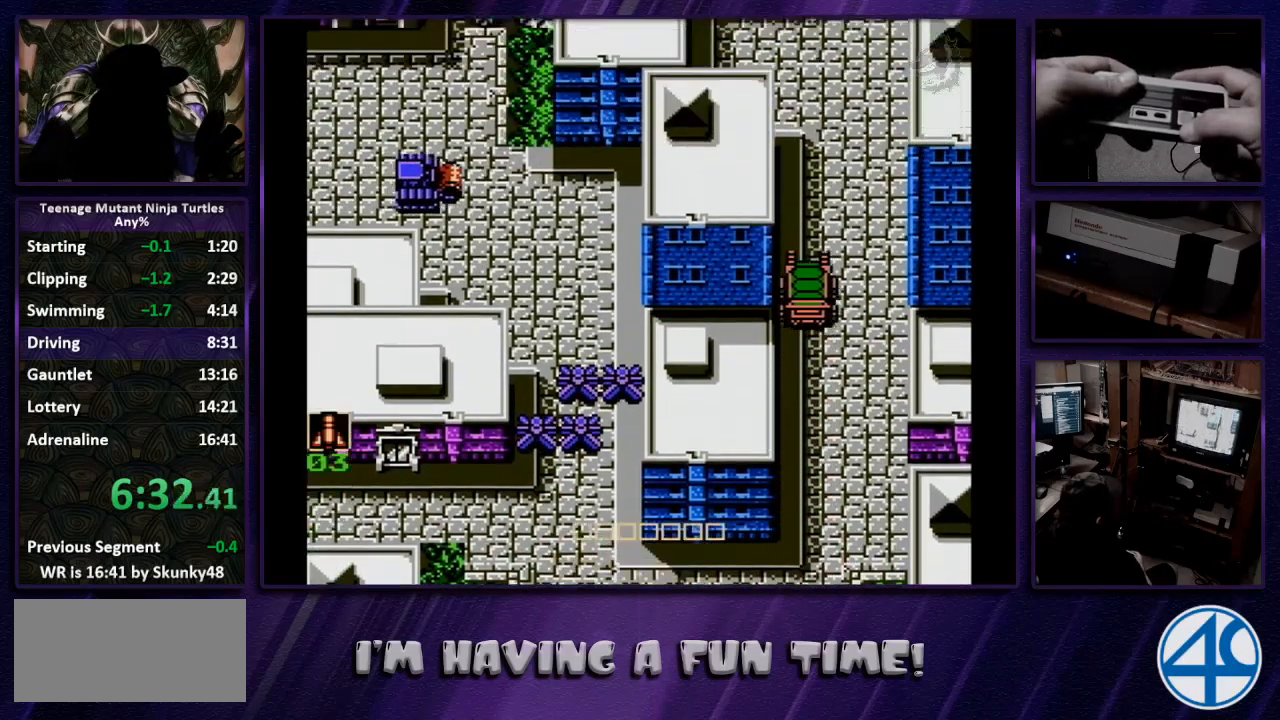
{"buttons": ["DPAD_UP"], "events": []}
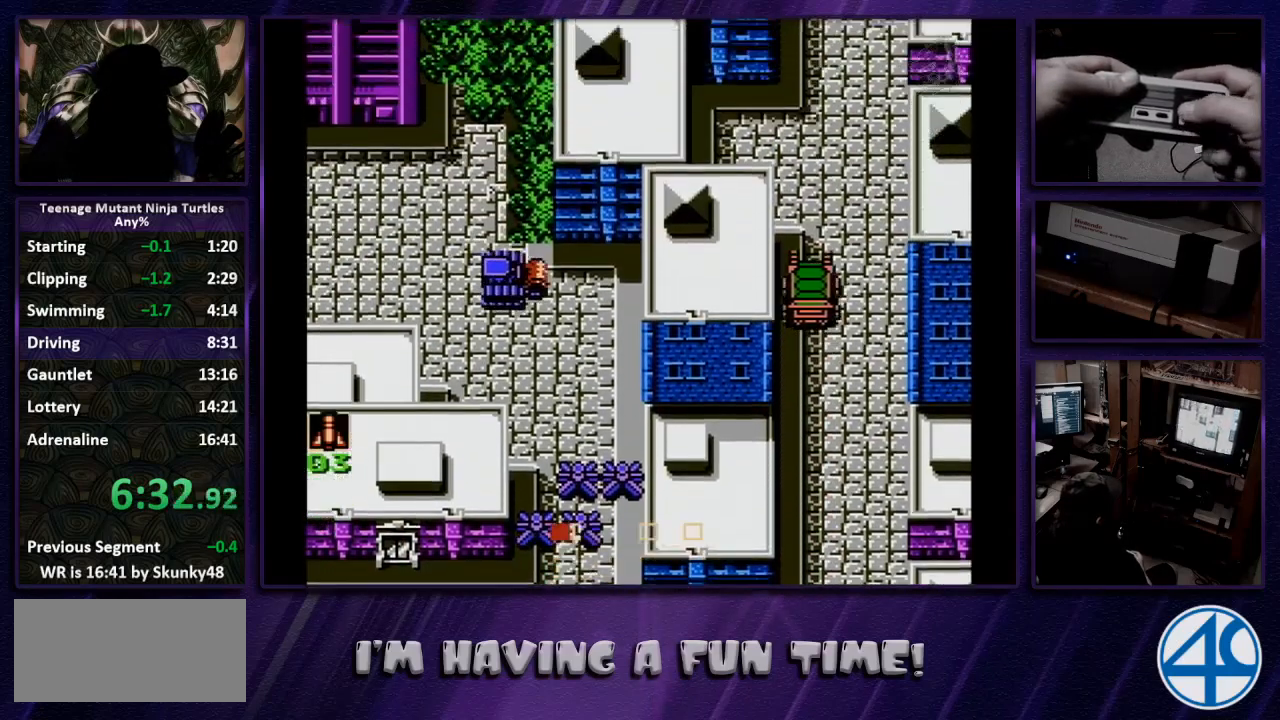
{"buttons": ["DPAD_UP"], "events": [[100, "B", "down"], [167, "B", "up"]]}
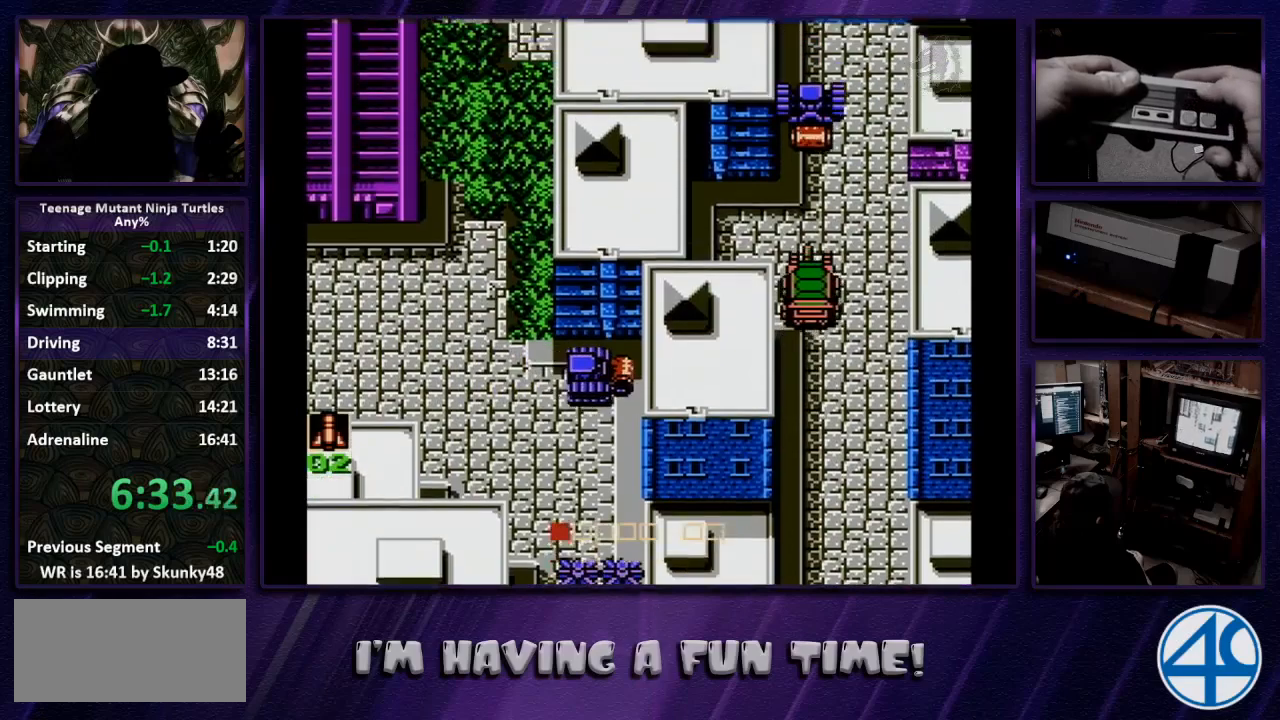
{"buttons": ["DPAD_UP"], "events": []}
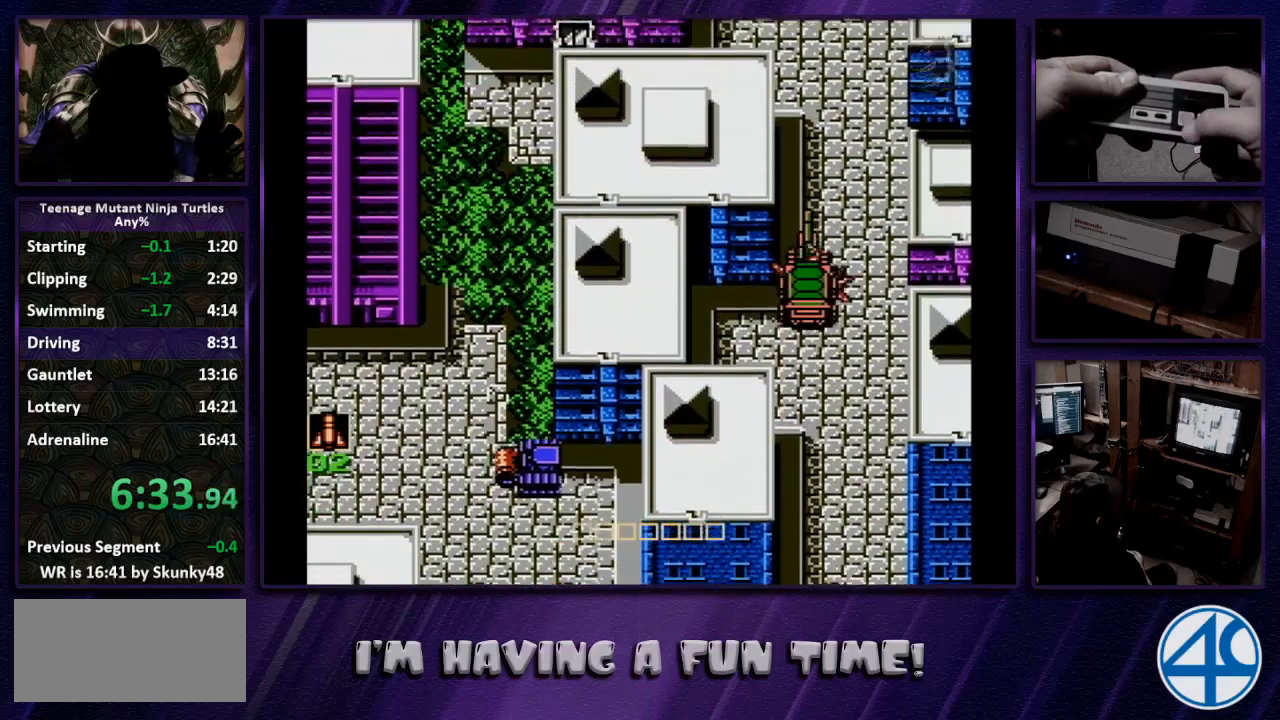
{"buttons": ["DPAD_UP"], "events": []}
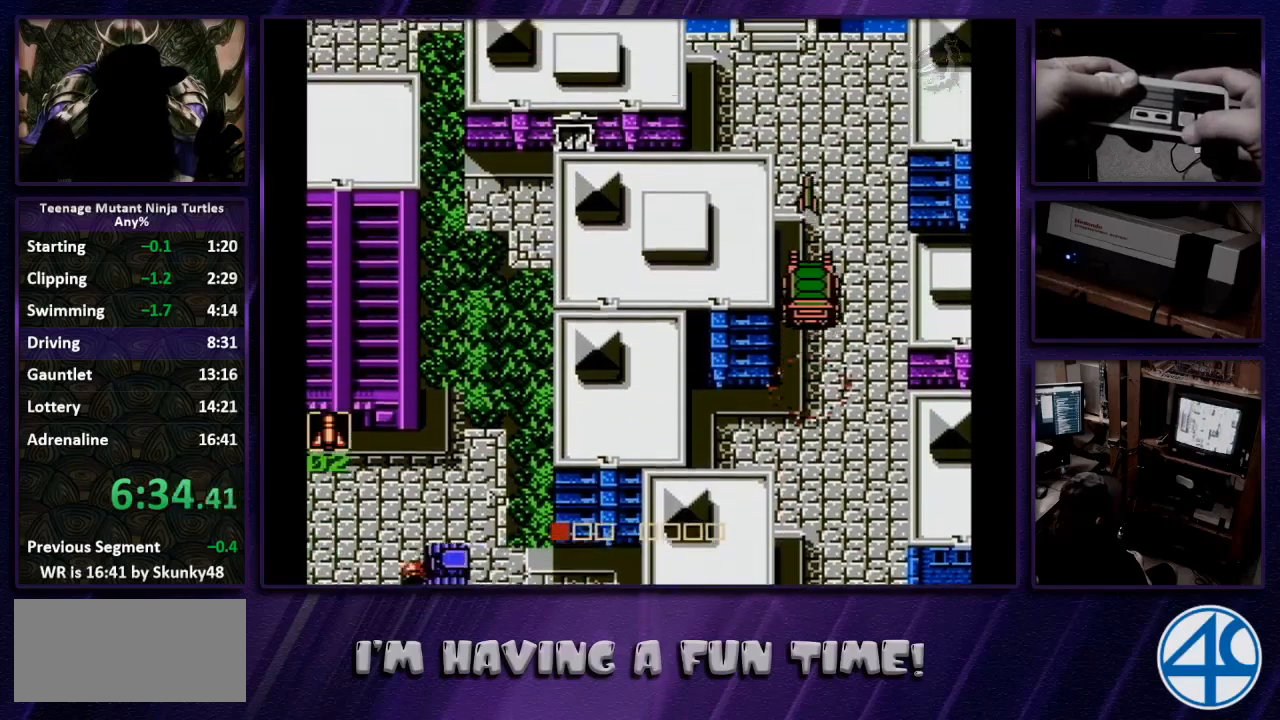
{"buttons": ["DPAD_UP"], "events": []}
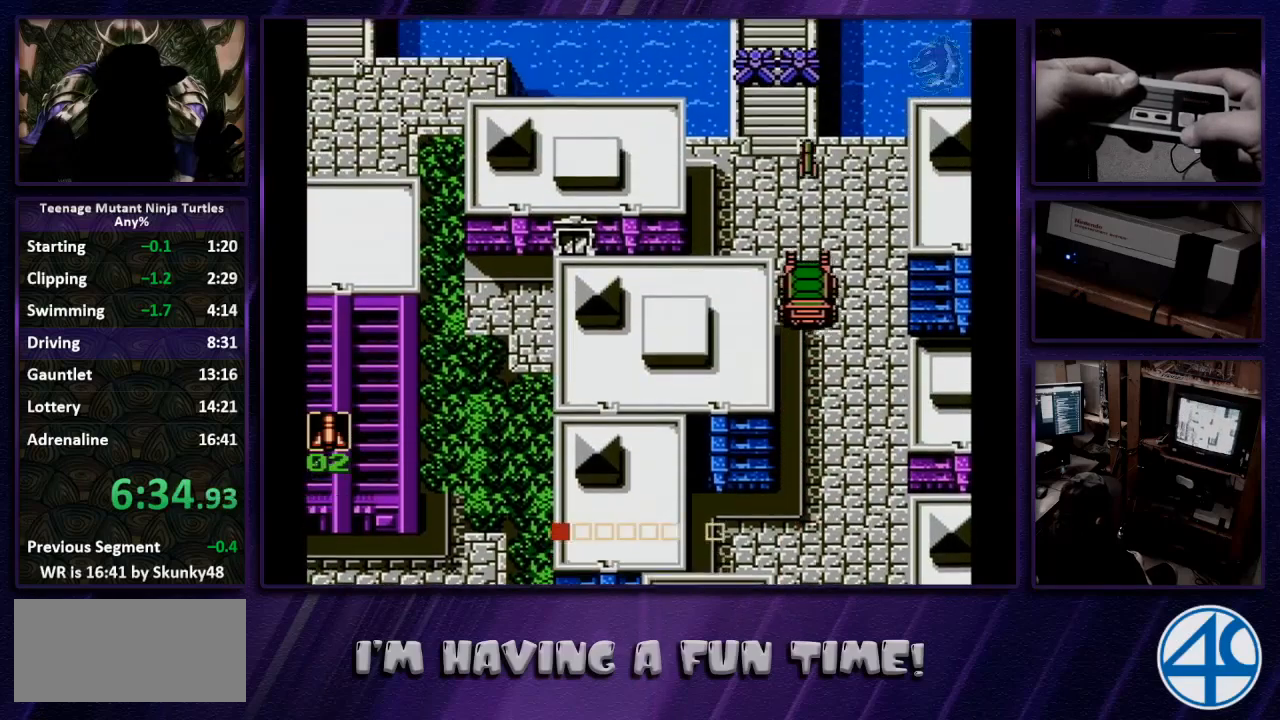
{"buttons": ["DPAD_UP", "DPAD_LEFT"], "events": [[467, "DPAD_LEFT", "down"]]}
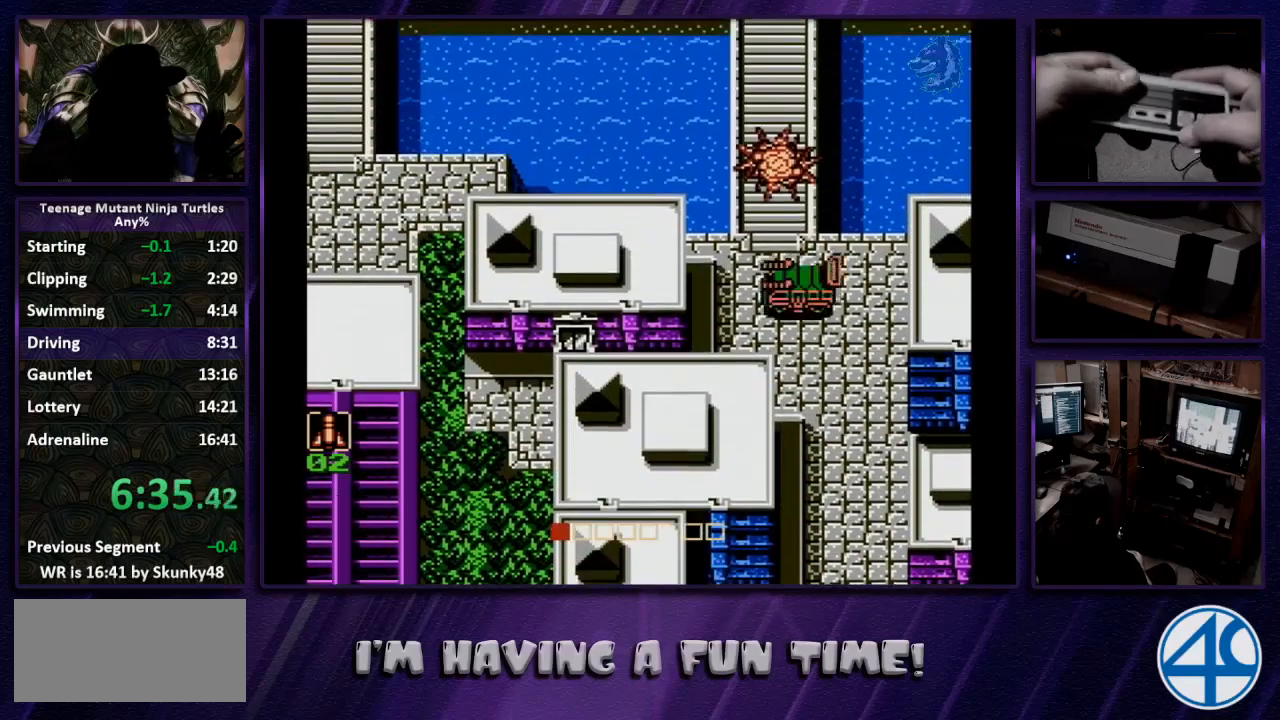
{"buttons": ["DPAD_UP"], "events": [[33, "DPAD_LEFT", "up"]]}